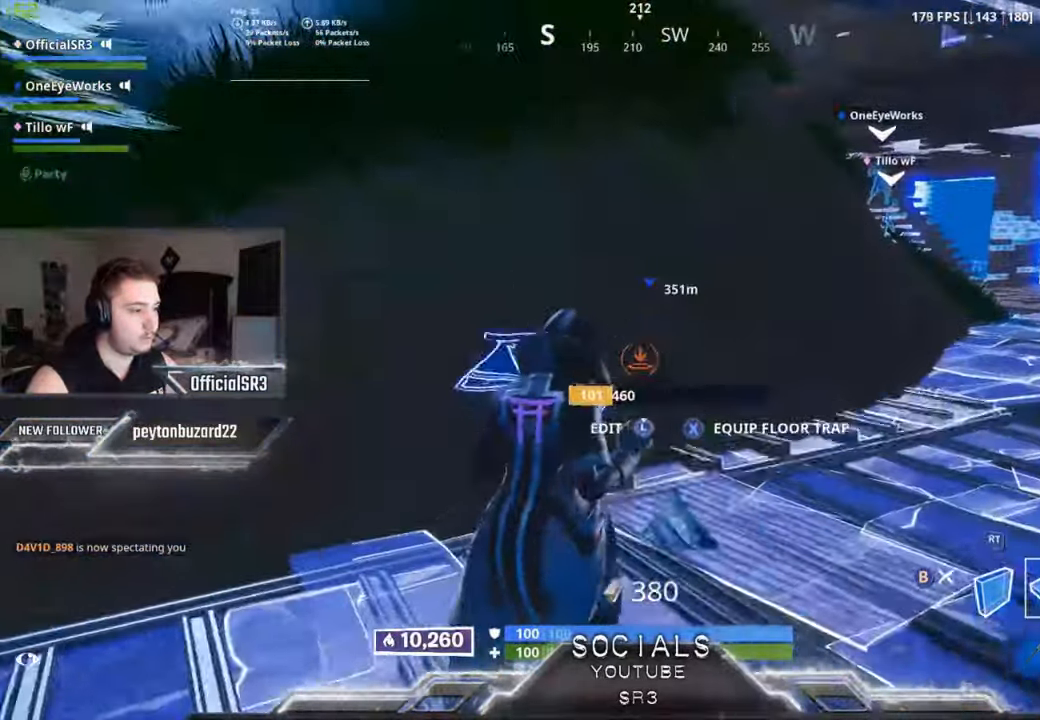
Gameplay with a controller (Xbox layout); each line is a JSON object with the inputs held at the frame after it (dt_ms = milliseconds from this image to that frame). "events" lists button and stick changes between this image and that frame as [ms after this image, input, new state], when the widget could be followed in between.
{"dt_ms": 500, "buttons": [], "left_stick": "up", "right_stick": "center", "events": [[34, "B", "down"], [67, "B", "up"], [167, "right_stick", "left"], [217, "left_stick", "up"], [450, "right_stick", "center"]]}
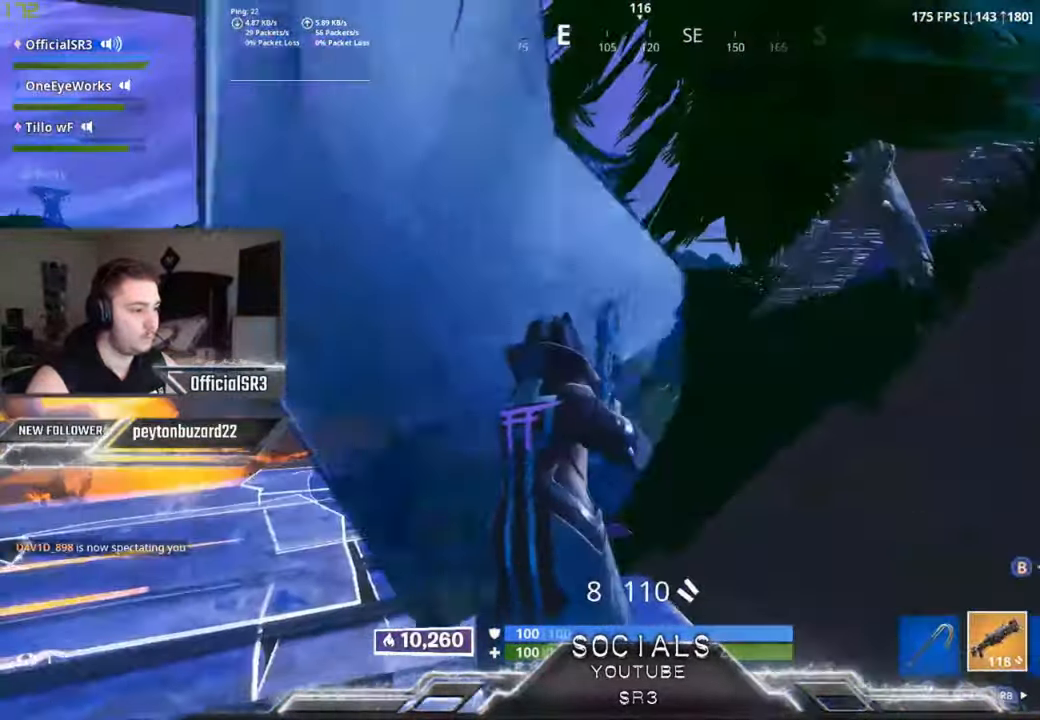
{"dt_ms": 500, "buttons": ["L2"], "left_stick": "up", "right_stick": "up-right", "events": [[17, "B", "down"], [84, "B", "up"], [184, "left_stick", "up-left"], [200, "right_stick", "left"], [350, "right_stick", "center"], [434, "L2", "down"], [467, "right_stick", "up-right"], [500, "left_stick", "up"]]}
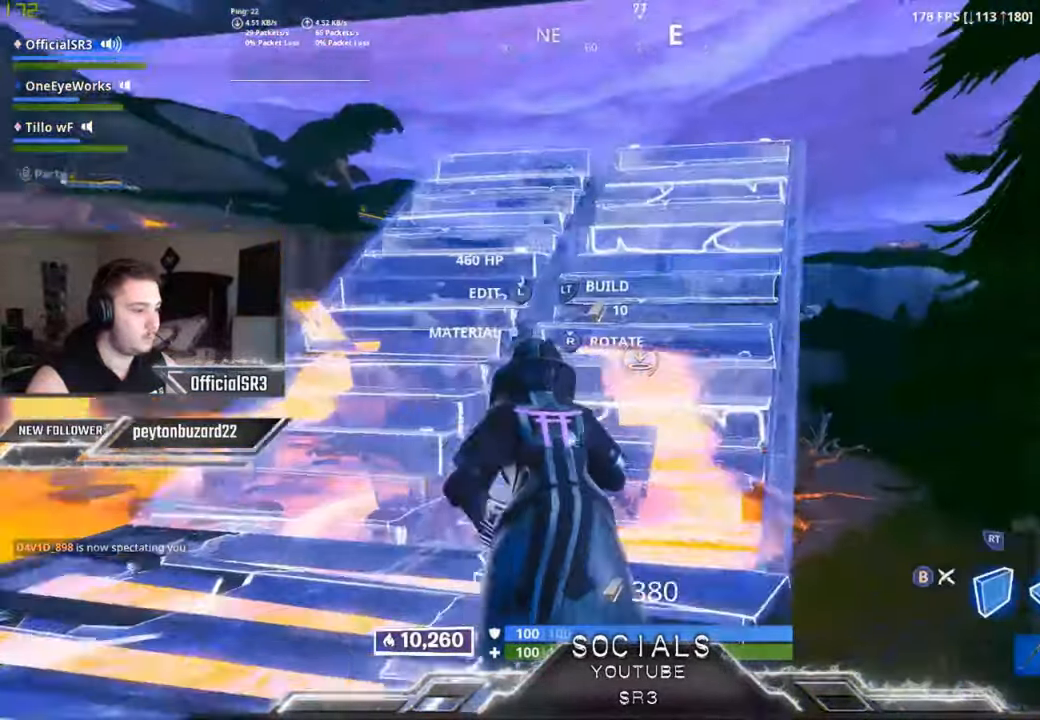
{"dt_ms": 500, "buttons": [], "left_stick": "up-left", "right_stick": "left", "events": [[184, "right_stick", "center"], [217, "L2", "up"], [250, "B", "down"], [250, "left_stick", "up-left"], [334, "B", "up"], [417, "right_stick", "left"]]}
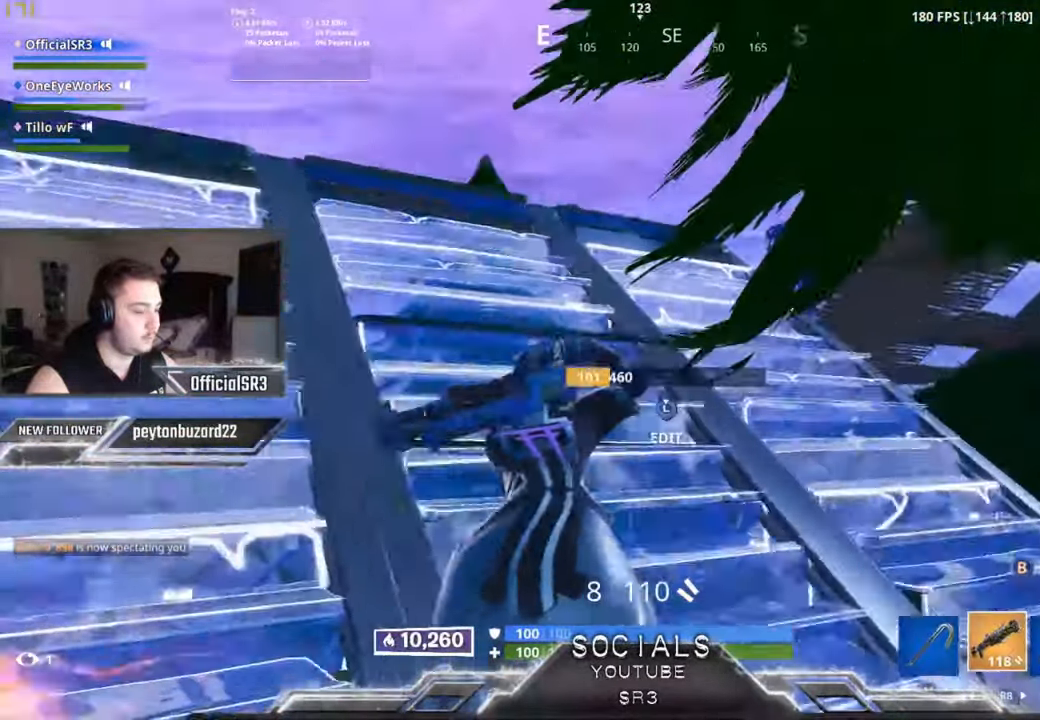
{"dt_ms": 500, "buttons": [], "left_stick": "up", "right_stick": "down", "events": [[34, "right_stick", "center"], [134, "left_stick", "up"], [167, "X", "down"], [217, "X", "up"], [300, "X", "down"], [384, "X", "up"], [484, "right_stick", "down"]]}
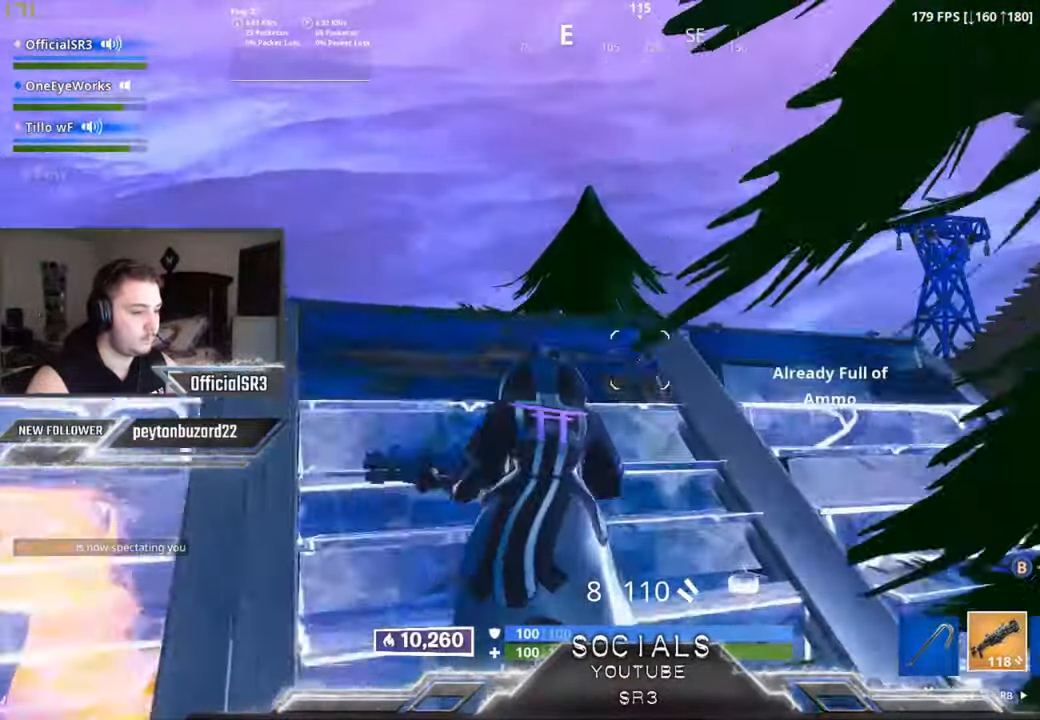
{"dt_ms": 500, "buttons": ["R1"], "left_stick": "up-right", "right_stick": "center", "events": [[67, "right_stick", "center"], [167, "B", "down"], [200, "left_stick", "up-right"], [234, "B", "up"], [284, "R1", "down"], [350, "right_stick", "right"], [400, "R2", "down"], [450, "right_stick", "center"], [484, "R2", "up"]]}
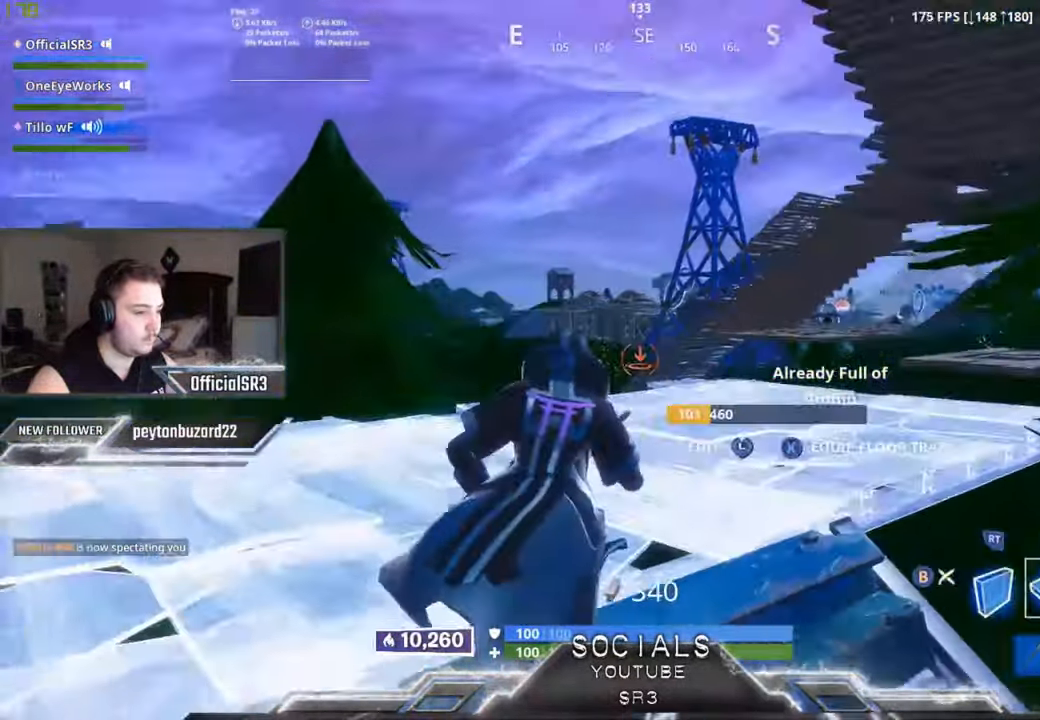
{"dt_ms": 500, "buttons": ["L2"], "left_stick": "up-right", "right_stick": "center", "events": [[150, "A", "down"], [234, "A", "up"], [300, "right_stick", "down-left"], [417, "right_stick", "center"], [450, "R1", "up"], [484, "L2", "down"]]}
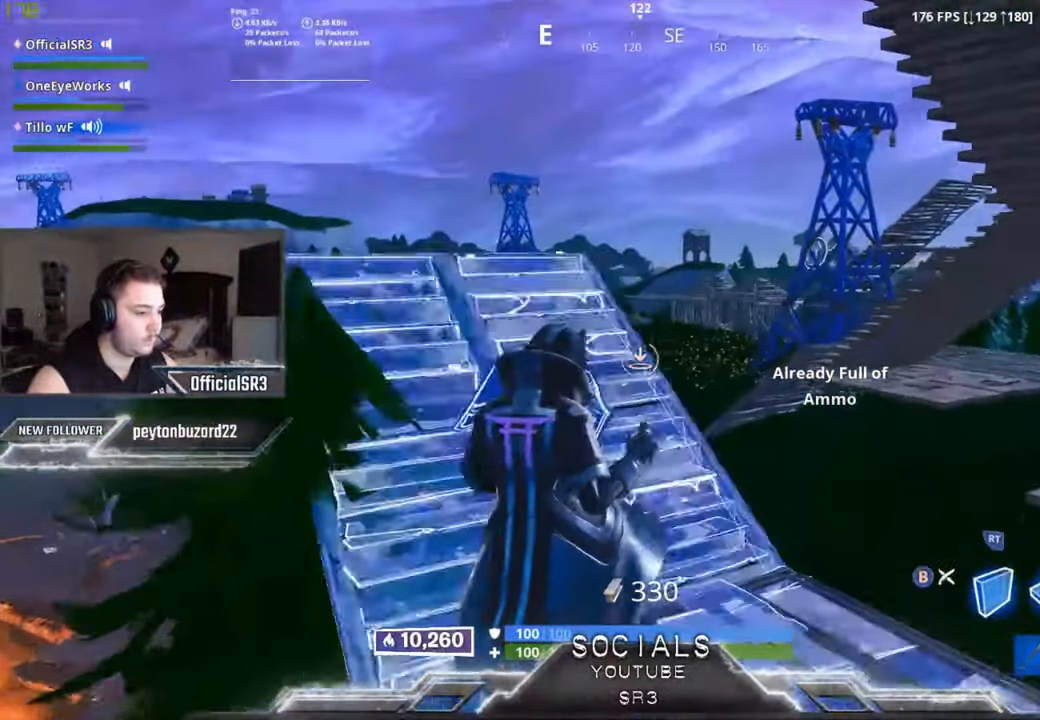
{"dt_ms": 500, "buttons": [], "left_stick": "up-right", "right_stick": "center", "events": [[50, "B", "down"], [117, "L2", "up"], [150, "B", "up"]]}
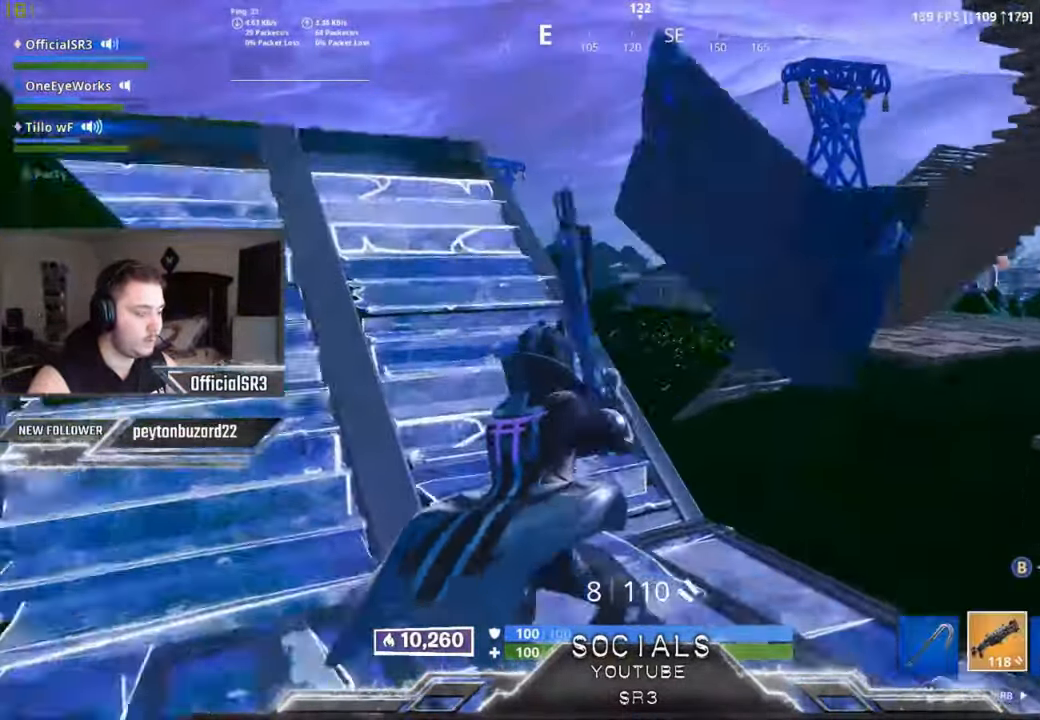
{"dt_ms": 500, "buttons": [], "left_stick": "up", "right_stick": "right", "events": [[50, "B", "down"], [150, "B", "up"], [200, "L2", "down"], [250, "B", "down"], [300, "L2", "up"], [300, "left_stick", "up"], [350, "B", "up"], [500, "right_stick", "right"]]}
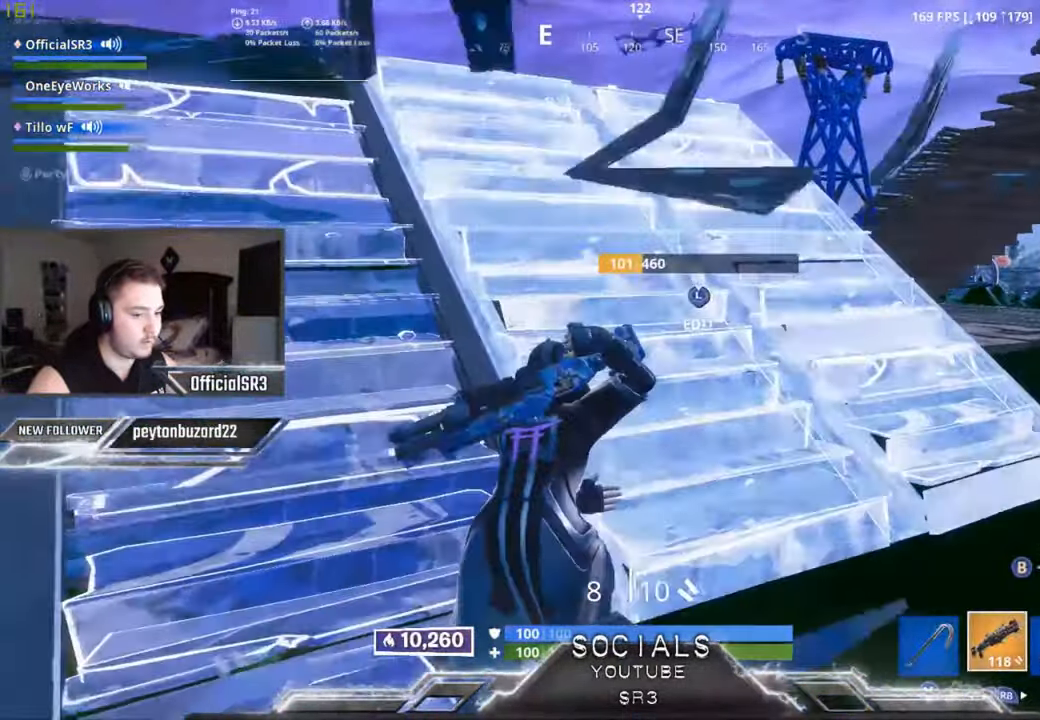
{"dt_ms": 500, "buttons": [], "left_stick": "up", "right_stick": "right", "events": [[166, "right_stick", "center"], [283, "X", "down"], [350, "X", "up"], [483, "right_stick", "right"]]}
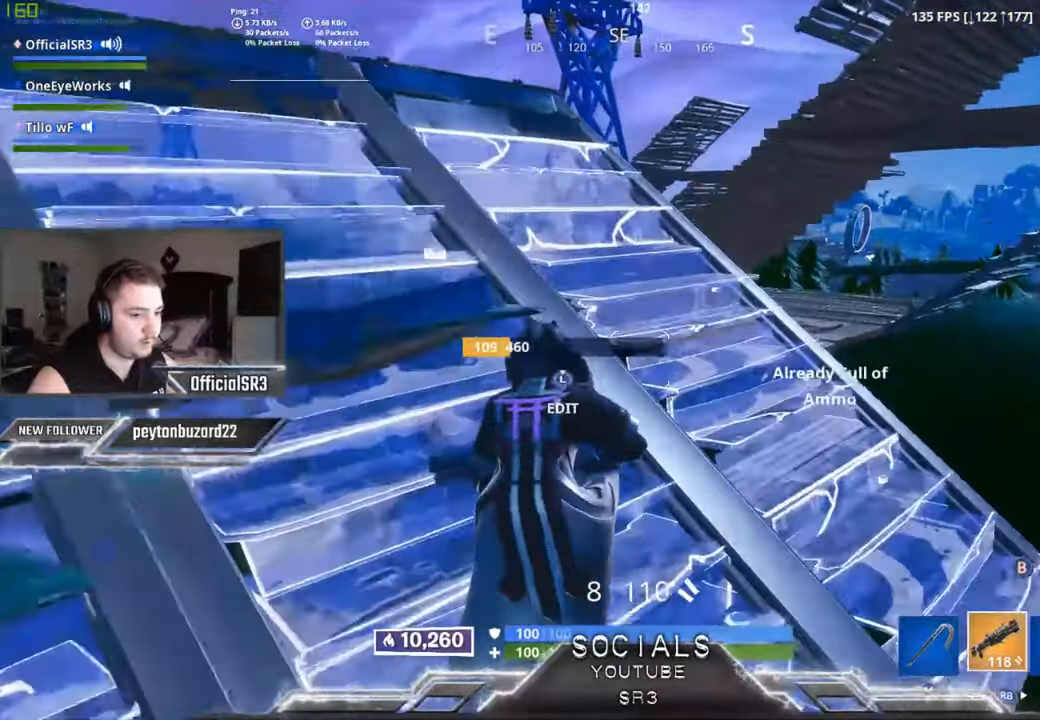
{"dt_ms": 1000, "buttons": [], "left_stick": "up", "right_stick": "center"}
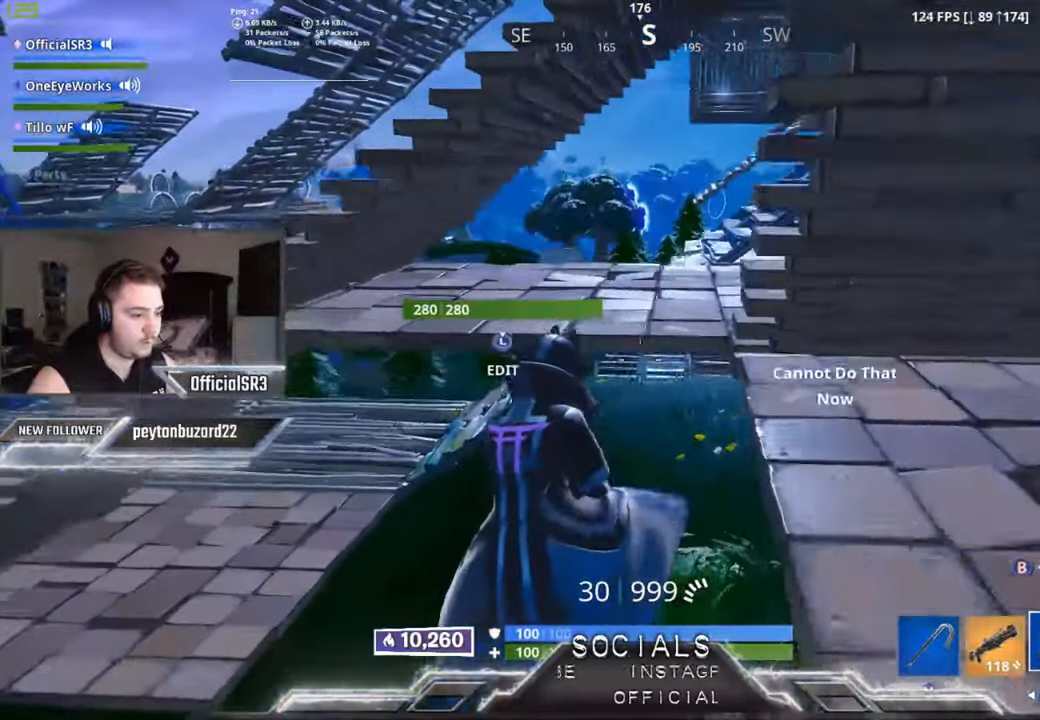
{"dt_ms": 500, "buttons": [], "left_stick": "up", "right_stick": "up-left", "events": [[83, "X", "down"], [200, "X", "up"], [500, "right_stick", "up-left"]]}
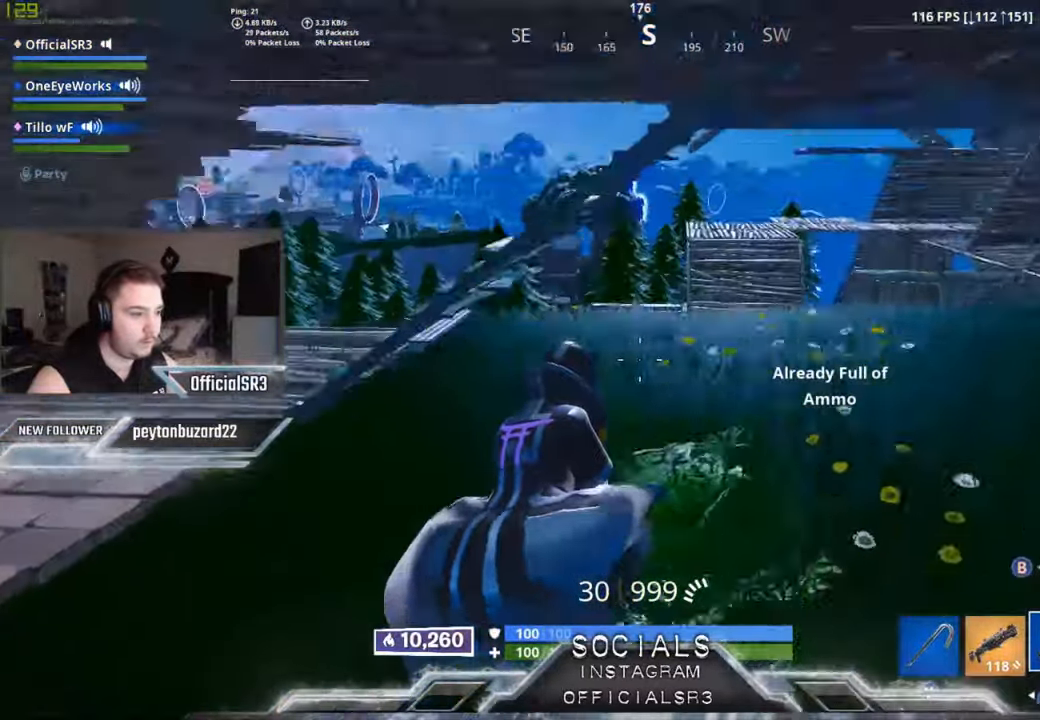
{"dt_ms": 500, "buttons": [], "left_stick": "up-left", "right_stick": "center", "events": [[233, "right_stick", "center"], [283, "right_stick", "left"], [316, "left_stick", "up-left"], [466, "right_stick", "center"]]}
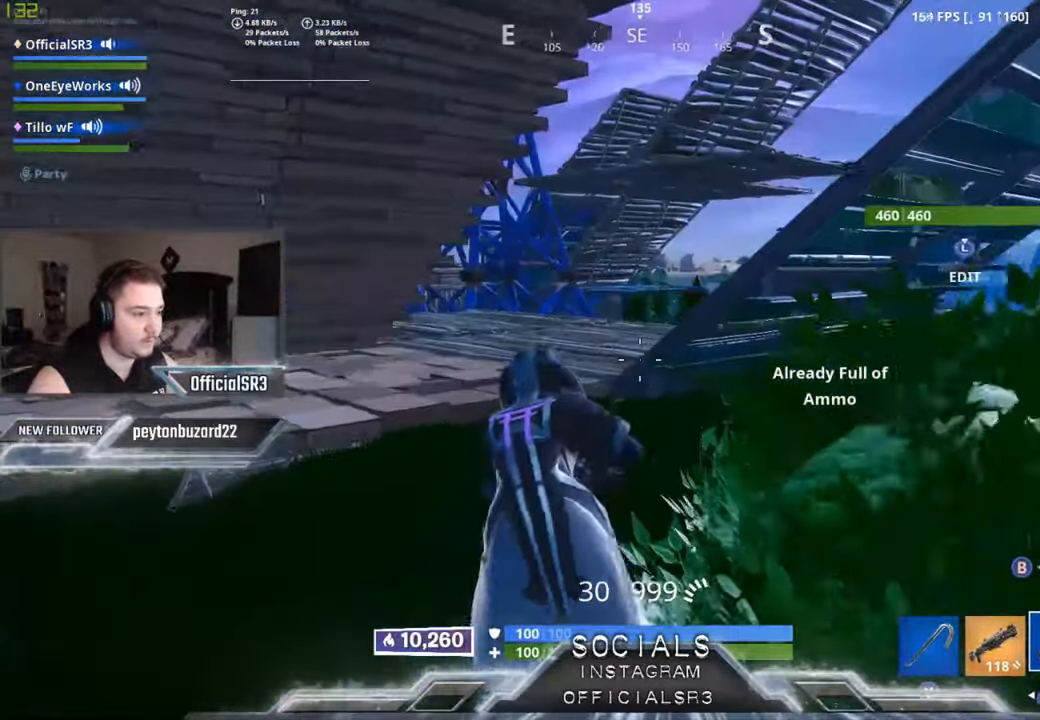
{"dt_ms": 500, "buttons": [], "left_stick": "up-right", "right_stick": "center", "events": [[133, "left_stick", "up"], [350, "A", "down"], [450, "A", "up"], [450, "left_stick", "up-right"]]}
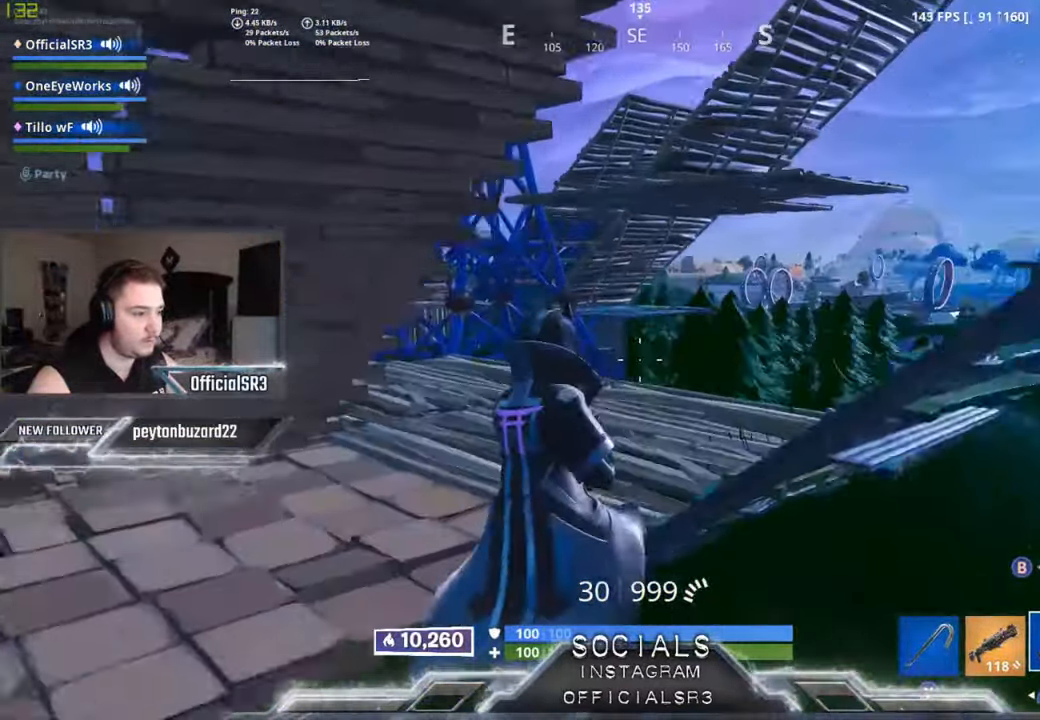
{"dt_ms": 500, "buttons": [], "left_stick": "up-right", "right_stick": "center", "events": [[33, "X", "down"], [150, "X", "up"], [300, "R1", "down"], [300, "R2", "down"], [300, "right_stick", "left"], [350, "R2", "up"], [400, "R1", "up"], [466, "right_stick", "center"]]}
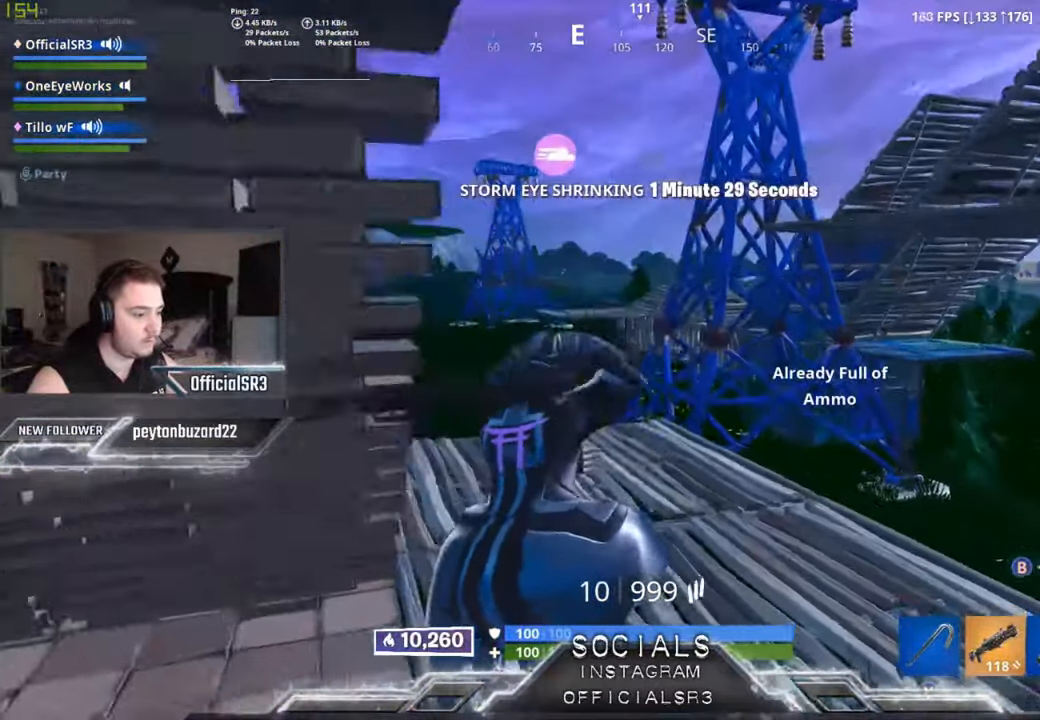
{"dt_ms": 500, "buttons": [], "left_stick": "up", "right_stick": "center", "events": [[33, "X", "down"], [100, "X", "up"], [183, "X", "down"], [283, "X", "up"], [300, "left_stick", "up"]]}
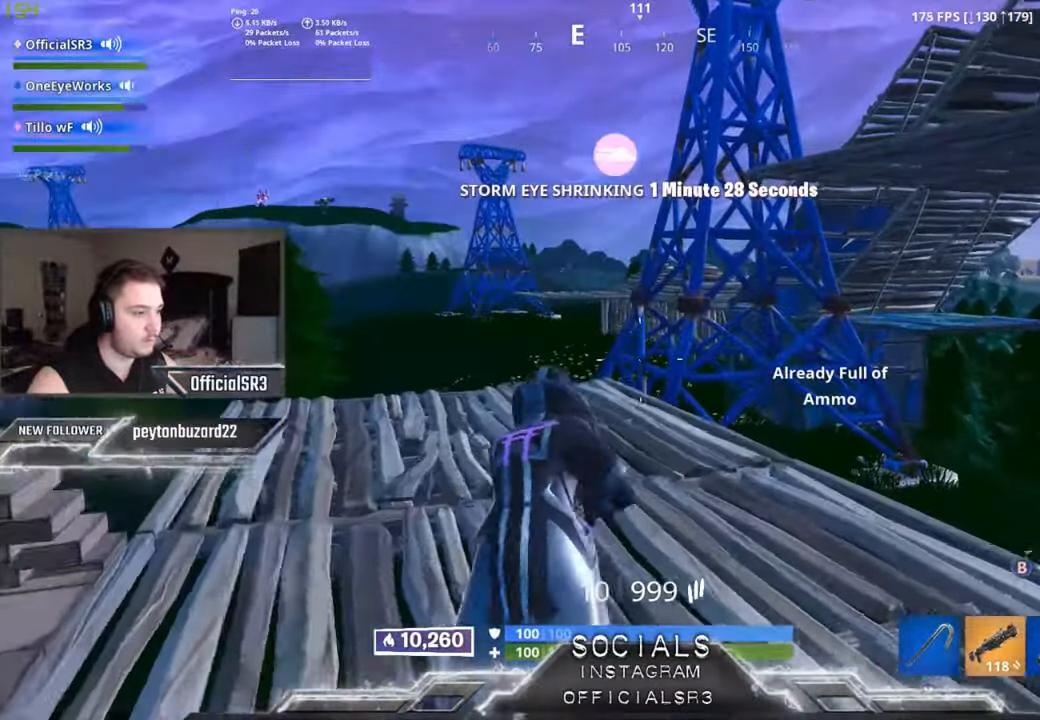
{"dt_ms": 500, "buttons": ["L2"], "left_stick": "up-right", "right_stick": "center", "events": [[16, "B", "down"], [100, "B", "up"], [166, "L2", "down"], [200, "left_stick", "up-right"], [300, "right_stick", "right"], [466, "right_stick", "center"]]}
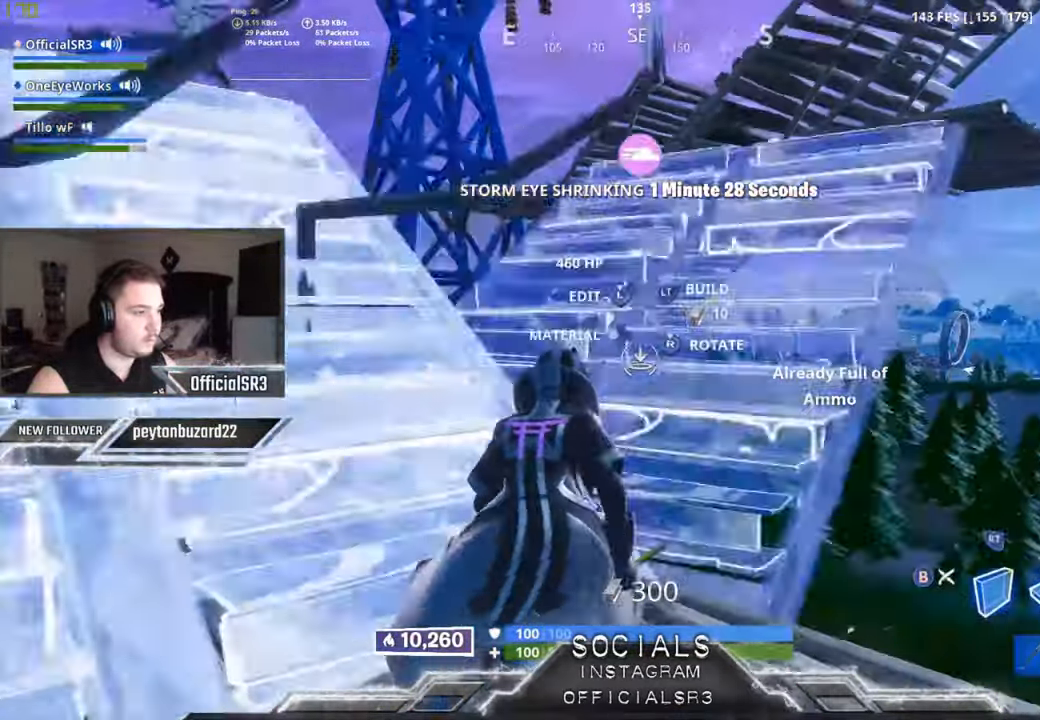
{"dt_ms": 500, "buttons": [], "left_stick": "up-left", "right_stick": "left", "events": [[50, "B", "down"], [50, "L2", "up"], [133, "B", "up"], [133, "left_stick", "up"], [250, "left_stick", "up-left"], [283, "A", "down"], [350, "A", "up"], [466, "right_stick", "left"]]}
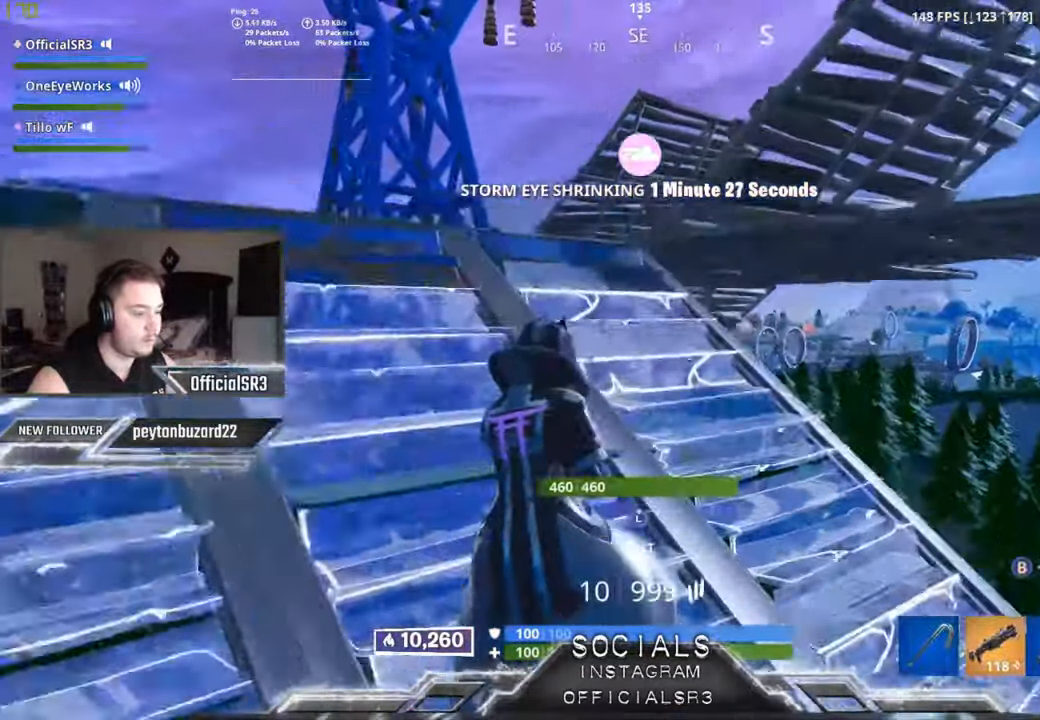
{"dt_ms": 500, "buttons": [], "left_stick": "up", "right_stick": "center", "events": [[33, "left_stick", "up"], [50, "L1", "down"], [83, "right_stick", "center"], [116, "L1", "up"], [183, "L1", "down"], [250, "L1", "up"], [367, "L1", "down"], [400, "L2", "down"], [467, "L1", "up"], [467, "L2", "up"]]}
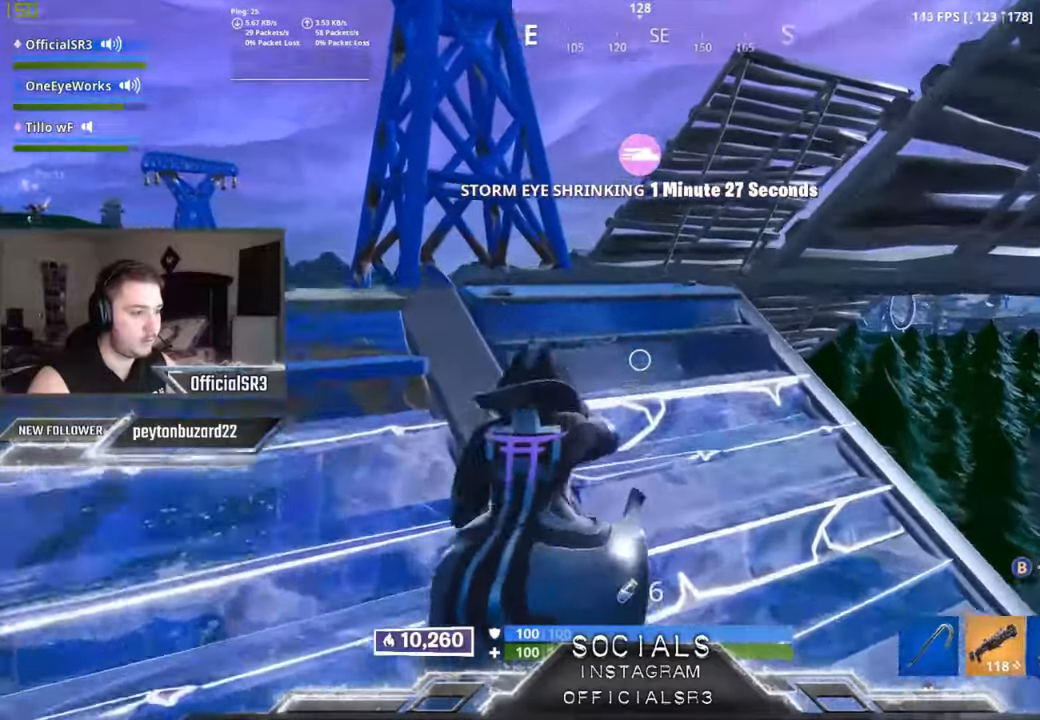
{"dt_ms": 500, "buttons": ["X"], "left_stick": "up", "right_stick": "center", "events": [[283, "A", "down"], [383, "A", "up"], [417, "X", "down"]]}
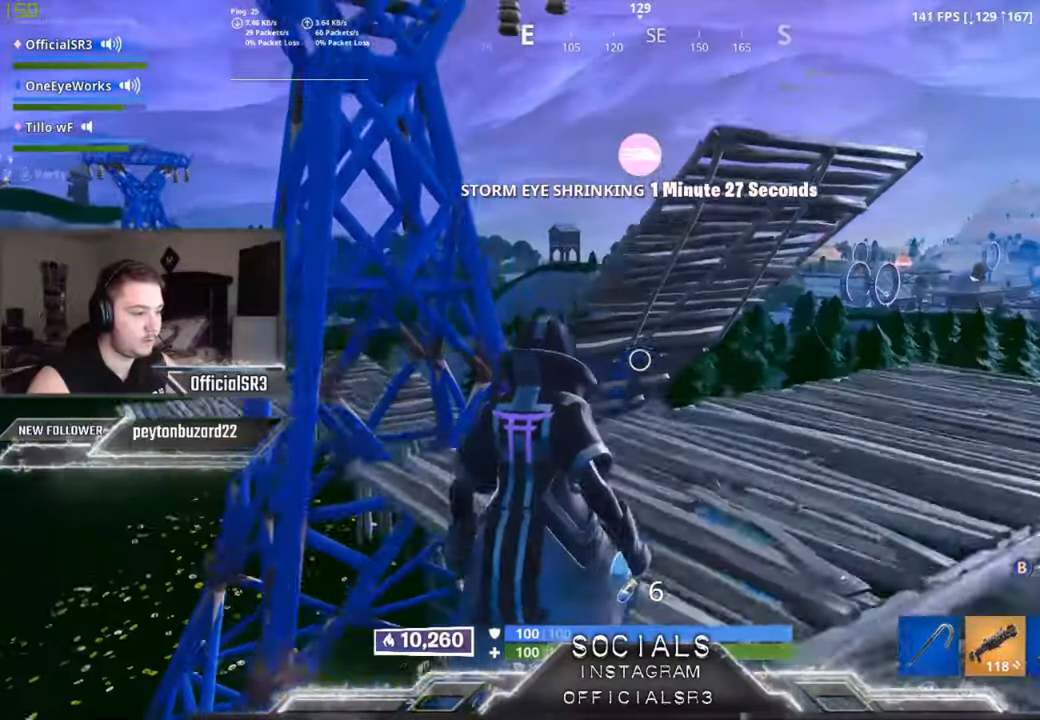
{"dt_ms": 500, "buttons": [], "left_stick": "up", "right_stick": "center", "events": [[33, "X", "up"], [200, "R1", "down"], [300, "R1", "up"], [300, "right_stick", "down"], [433, "right_stick", "center"]]}
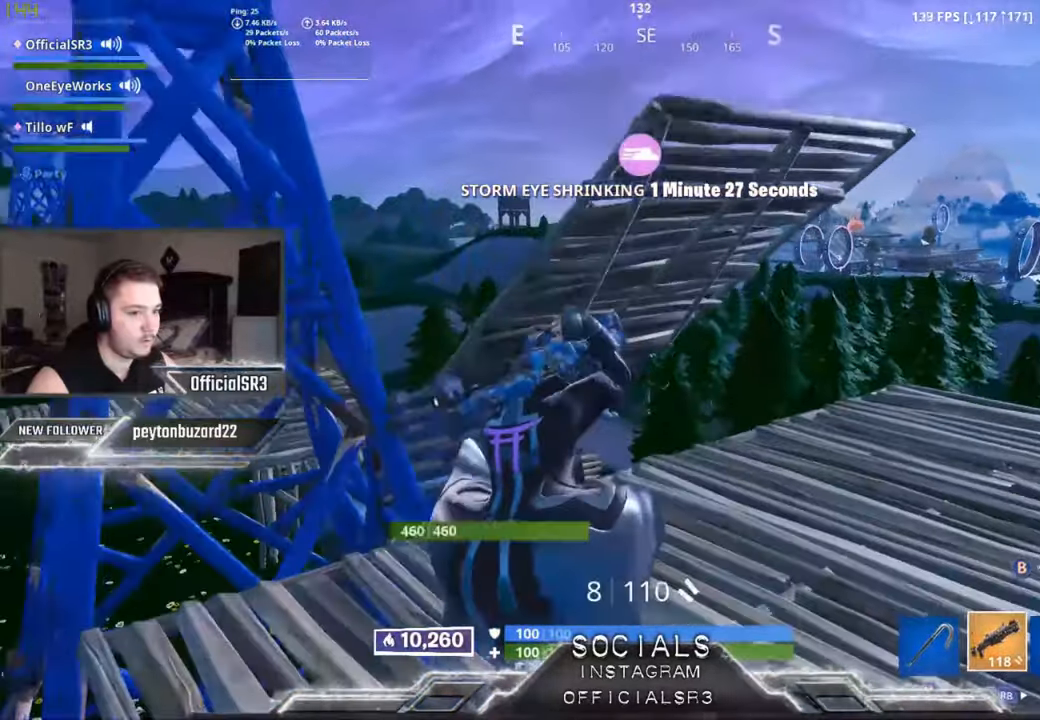
{"dt_ms": 500, "buttons": [], "left_stick": "up", "right_stick": "down", "events": [[383, "right_stick", "down"]]}
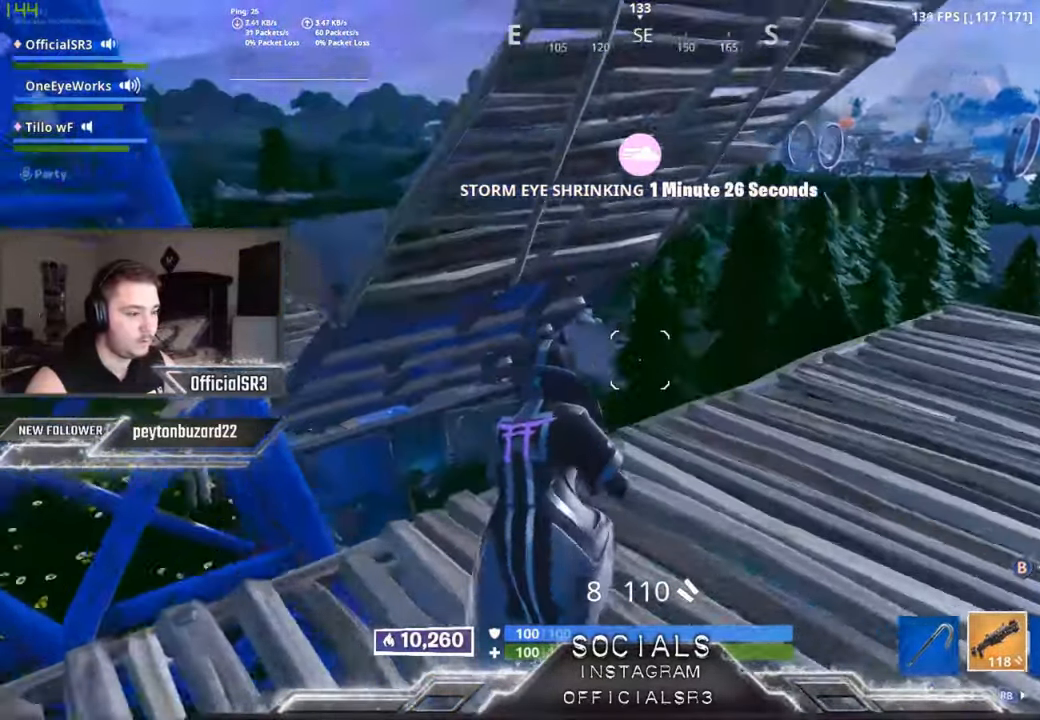
{"dt_ms": 500, "buttons": [], "left_stick": "up", "right_stick": "center", "events": [[17, "right_stick", "center"], [250, "right_stick", "down-left"], [367, "right_stick", "center"]]}
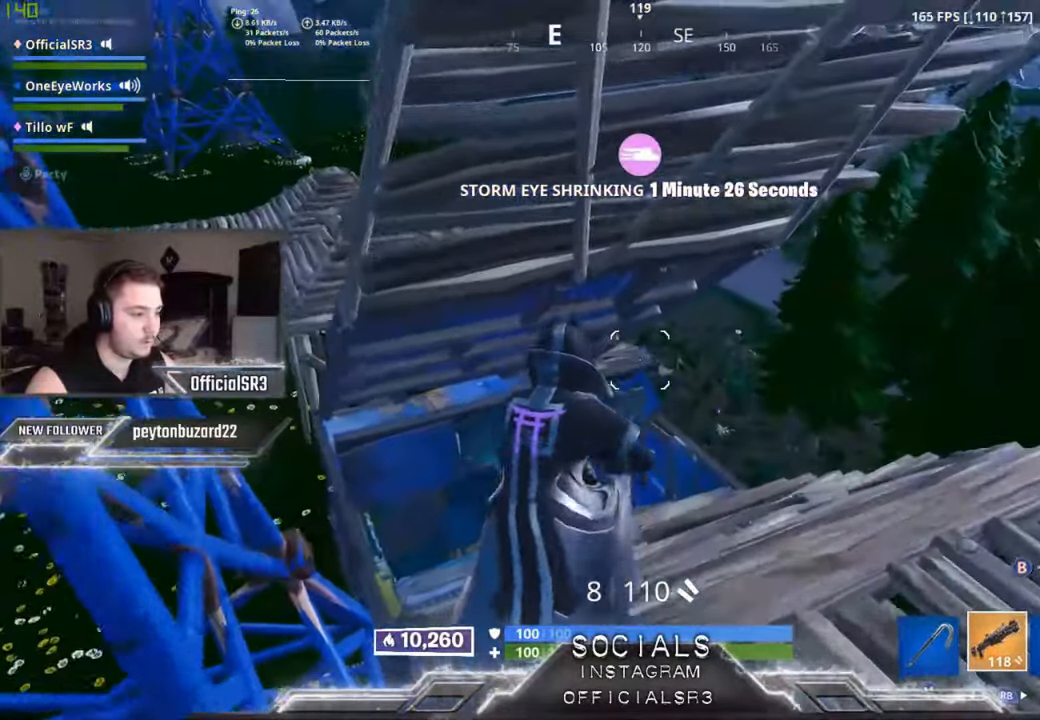
{"dt_ms": 500, "buttons": [], "left_stick": "up-left", "right_stick": "center", "events": [[17, "X", "down"], [100, "X", "up"], [200, "right_stick", "down-left"], [300, "right_stick", "center"], [400, "left_stick", "up-left"]]}
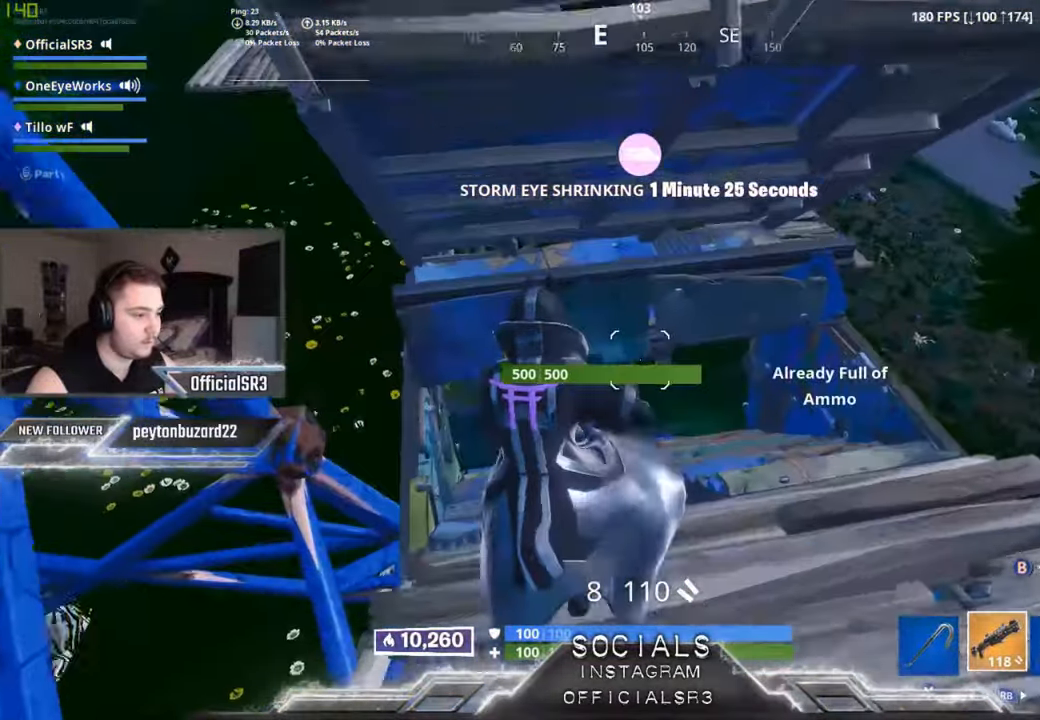
{"dt_ms": 500, "buttons": [], "left_stick": "up-right", "right_stick": "down-right", "events": [[17, "right_stick", "up"], [167, "right_stick", "center"], [300, "left_stick", "up-right"], [300, "right_stick", "right"], [433, "right_stick", "down-right"]]}
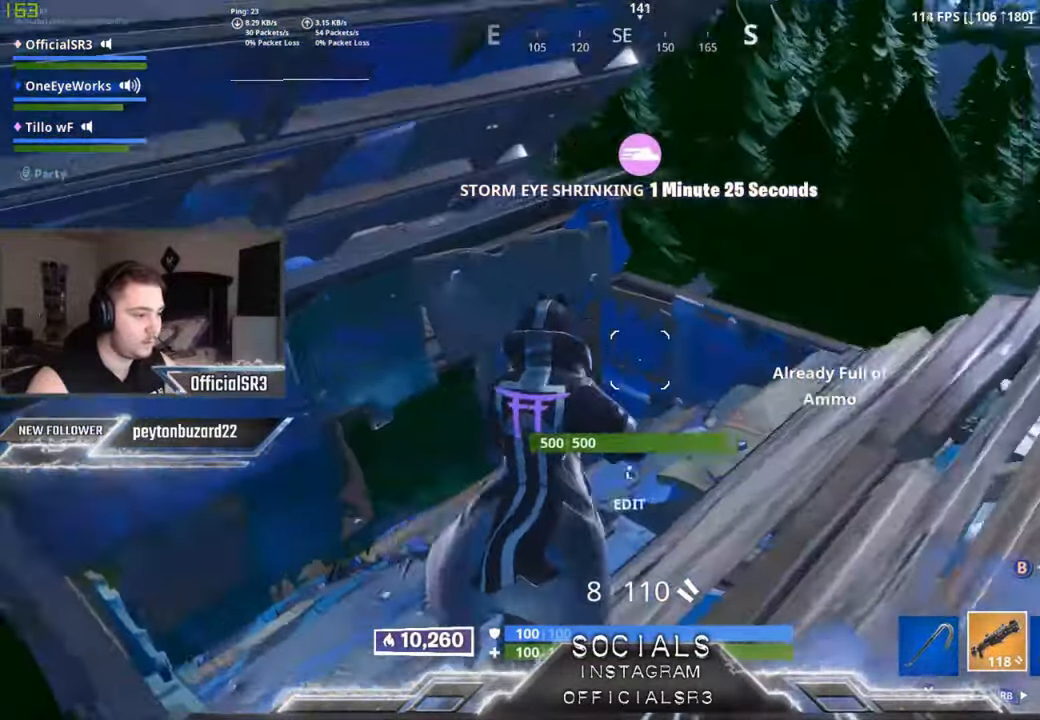
{"dt_ms": 500, "buttons": ["B"], "left_stick": "up", "right_stick": "center", "events": [[117, "right_stick", "center"], [433, "B", "down"], [483, "left_stick", "up"]]}
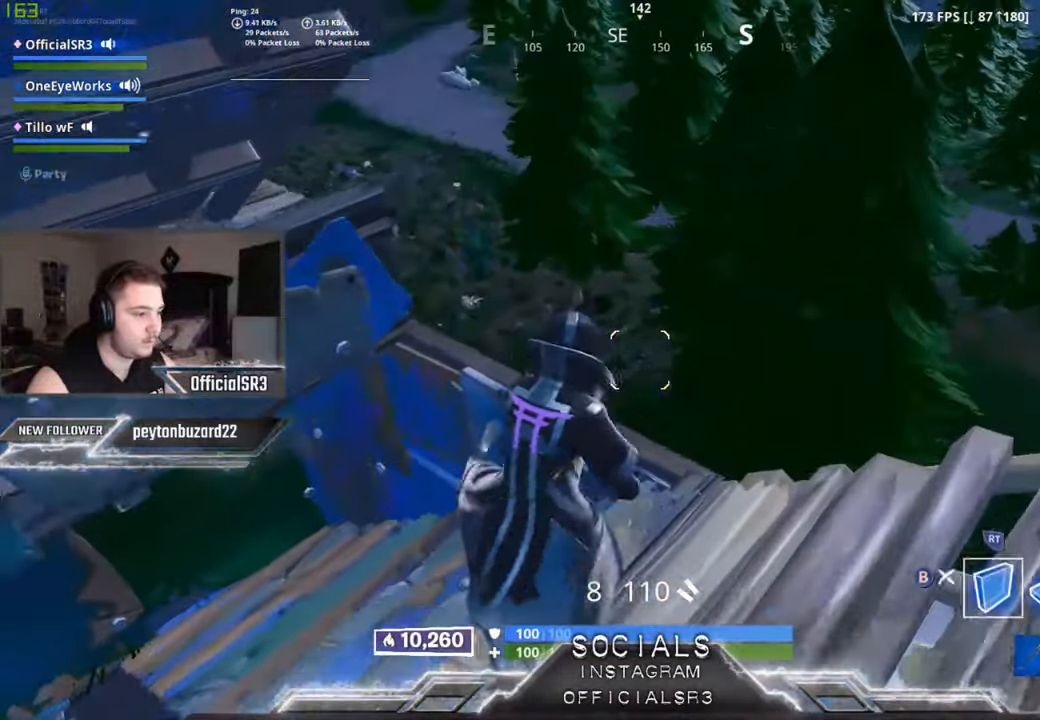
{"dt_ms": 500, "buttons": [], "left_stick": "up", "right_stick": "center", "events": [[17, "B", "up"], [17, "R1", "down"], [117, "B", "down"], [150, "R1", "up"], [200, "B", "up"], [283, "right_stick", "left"], [350, "right_stick", "up-left"], [500, "right_stick", "center"]]}
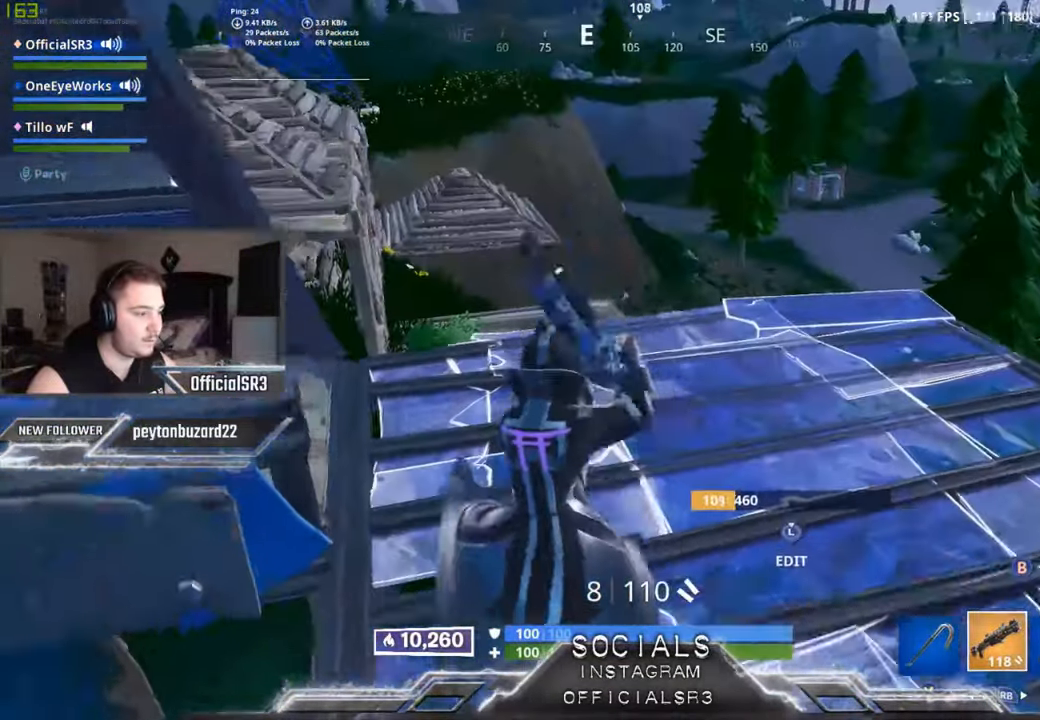
{"dt_ms": 500, "buttons": [], "left_stick": "up-left", "right_stick": "center", "events": [[117, "right_stick", "right"], [167, "left_stick", "up-left"], [250, "right_stick", "left"], [483, "right_stick", "center"]]}
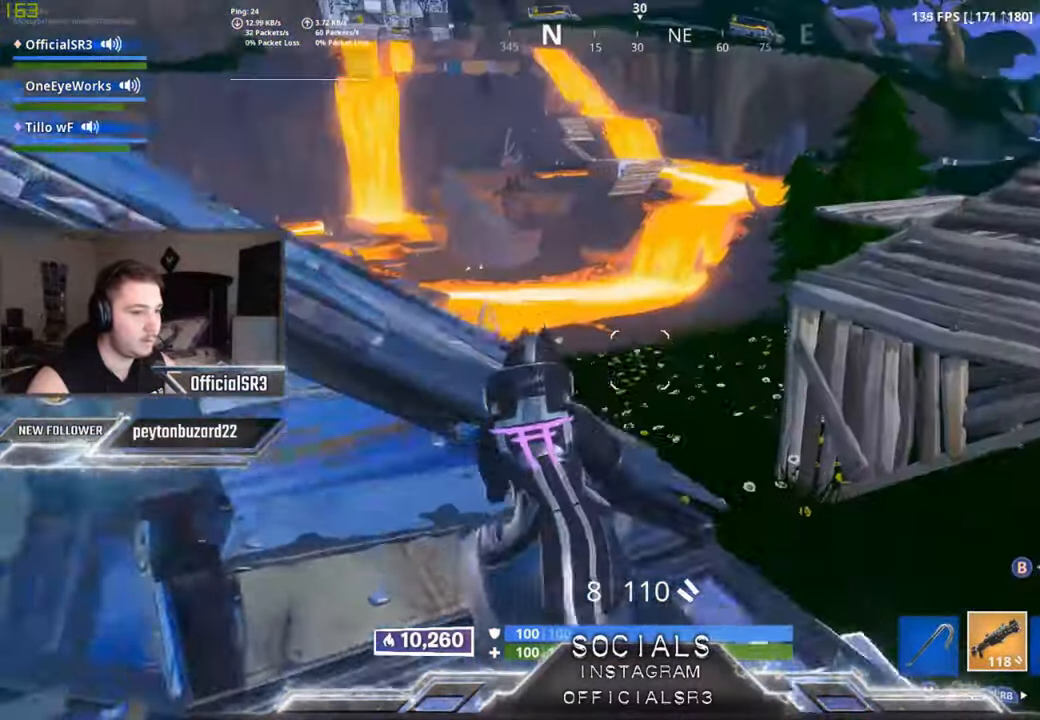
{"dt_ms": 500, "buttons": [], "left_stick": "up-left", "right_stick": "center", "events": [[50, "A", "down"], [117, "A", "up"], [117, "left_stick", "left"], [167, "right_stick", "down-left"], [217, "right_stick", "left"], [450, "right_stick", "center"], [484, "left_stick", "up-left"]]}
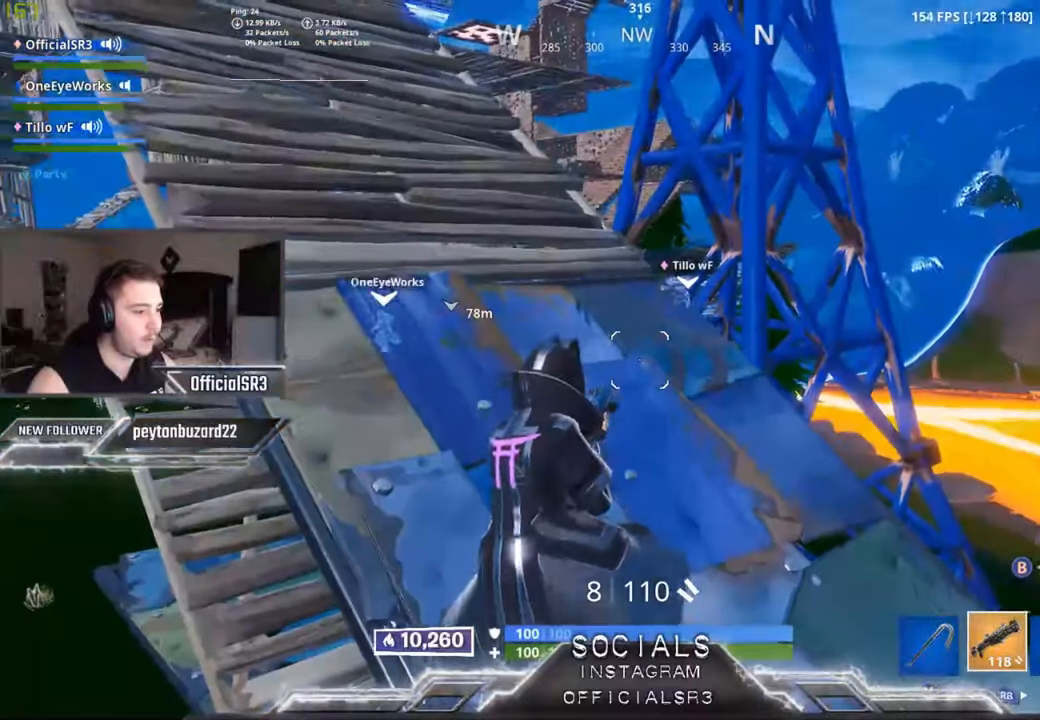
{"dt_ms": 500, "buttons": [], "left_stick": "up-right", "right_stick": "center", "events": [[150, "right_stick", "up-left"], [250, "left_stick", "up-right"], [300, "right_stick", "center"]]}